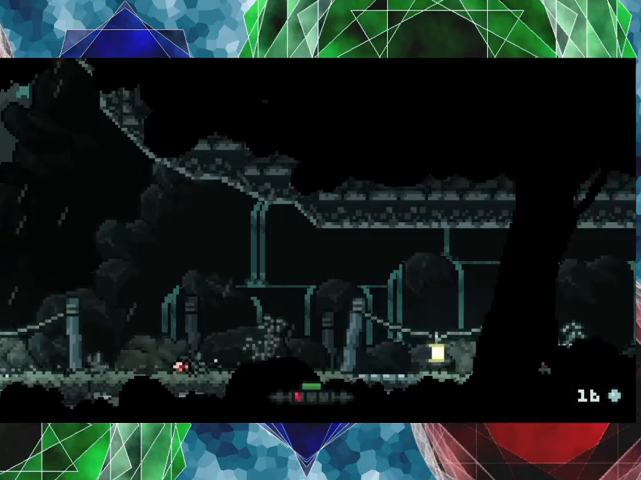
Gameplay with a controller (Nintendo layout); each line is a JSON object with the inputs held at the frame after it. "events" lists button and stick changes between this image and that frame as [ms after this image, input, new state], when the widget could be followed in between. Not read: L3 R3.
{"buttons": ["A"], "left_stick": "left", "events": [[167, "left_stick", "left"], [500, "A", "down"]]}
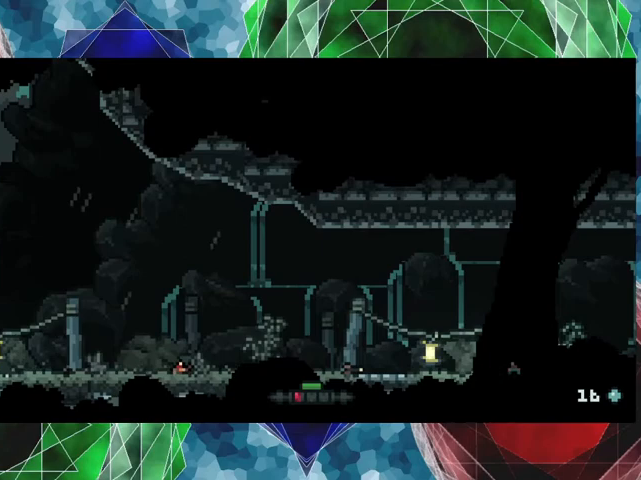
{"buttons": ["A"], "left_stick": "left", "events": []}
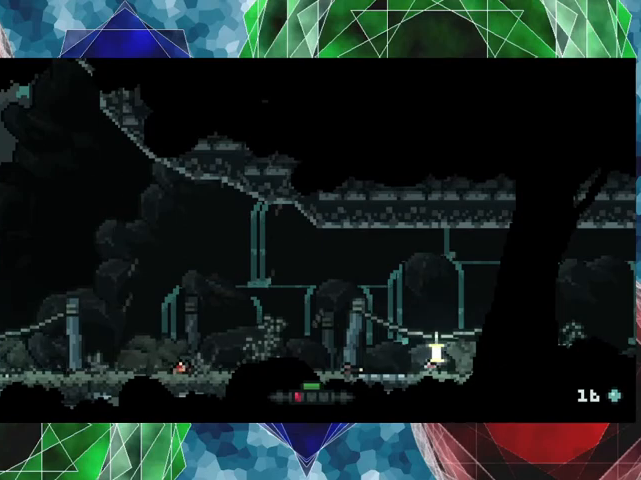
{"buttons": ["A"], "left_stick": "left", "events": []}
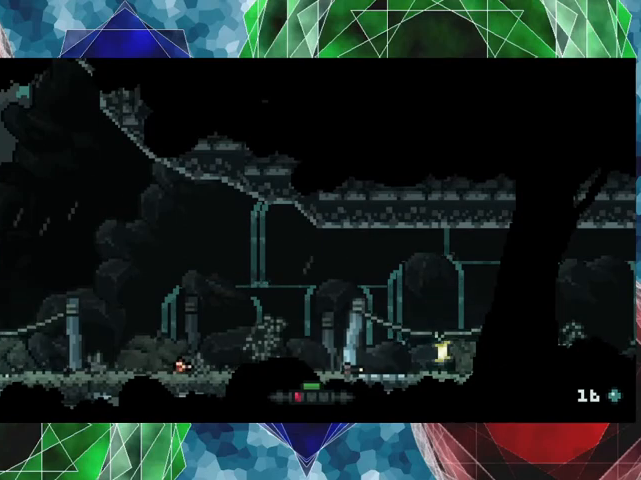
{"buttons": ["A", "B"], "left_stick": "left", "events": [[167, "B", "down"]]}
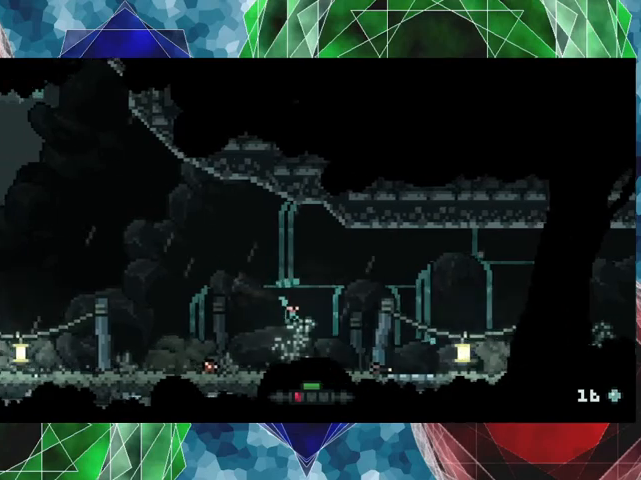
{"buttons": ["A"], "left_stick": "left", "events": [[300, "B", "up"]]}
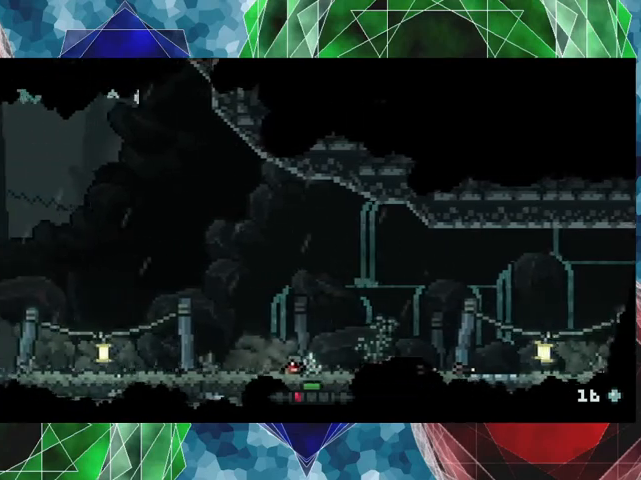
{"buttons": ["A"], "left_stick": "left", "events": []}
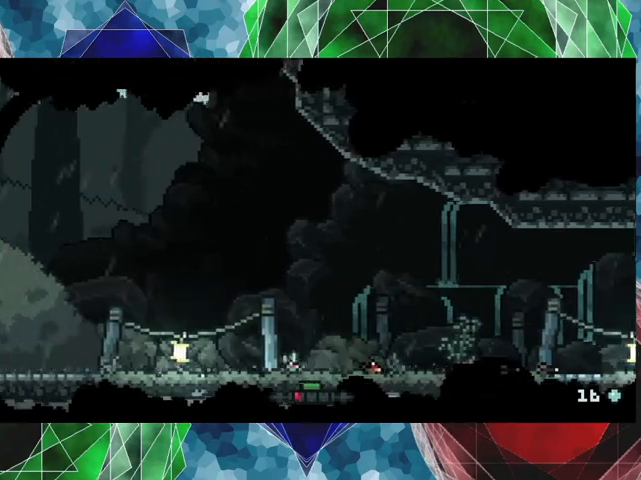
{"buttons": ["A"], "left_stick": "left", "events": []}
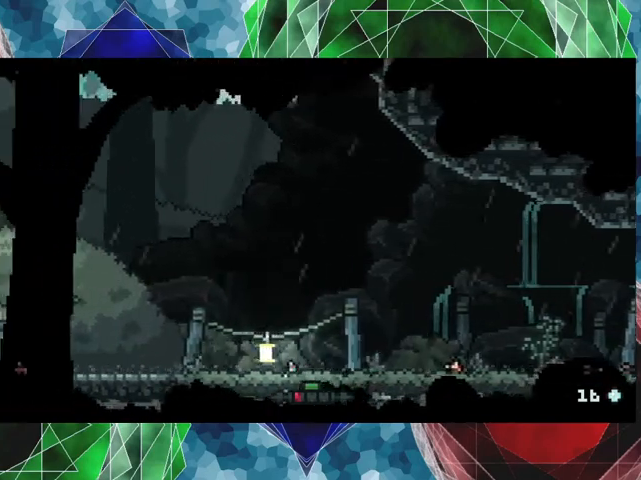
{"buttons": ["A"], "left_stick": "left", "events": []}
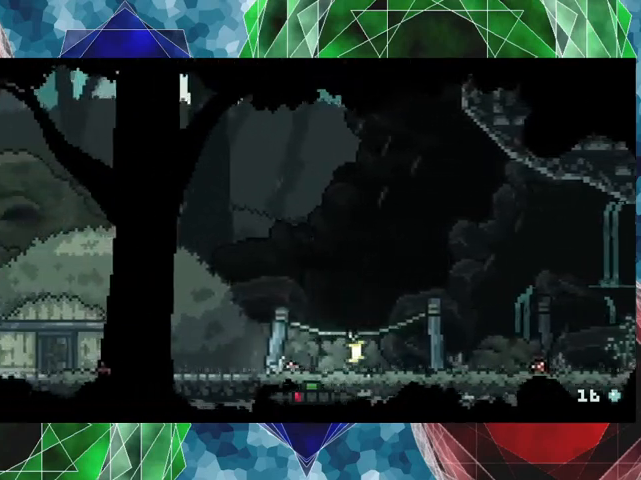
{"buttons": ["A"], "left_stick": "left", "events": []}
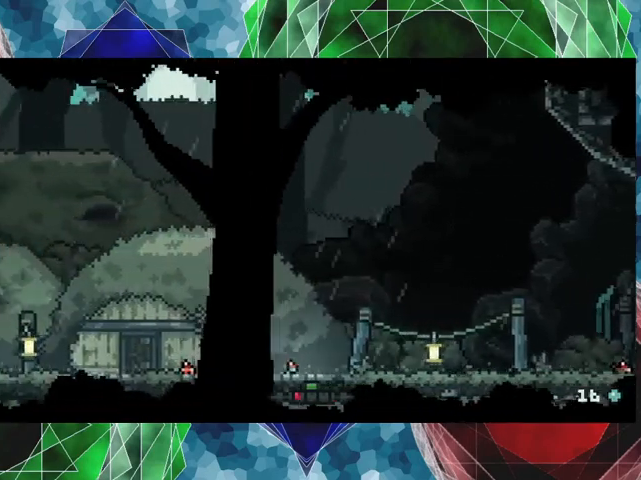
{"buttons": ["A", "B"], "left_stick": "left", "events": [[367, "B", "down"]]}
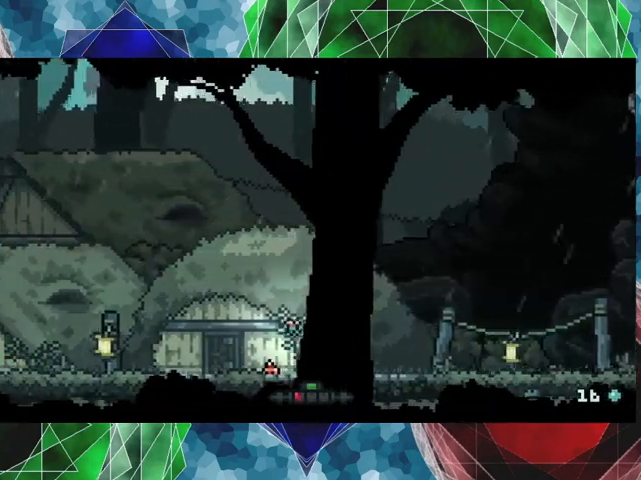
{"buttons": ["A"], "left_stick": "left", "events": [[300, "B", "up"]]}
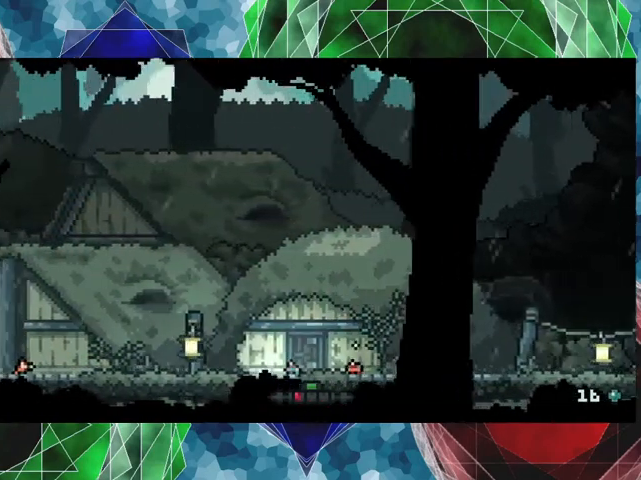
{"buttons": ["A"], "left_stick": "left", "events": []}
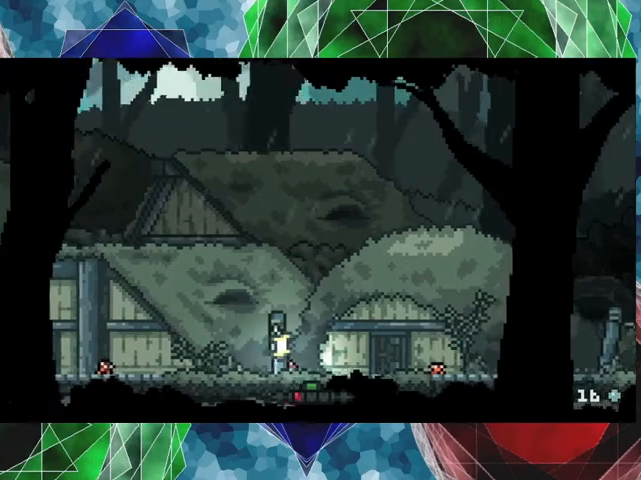
{"buttons": ["A", "B"], "left_stick": "left", "events": [[300, "B", "down"]]}
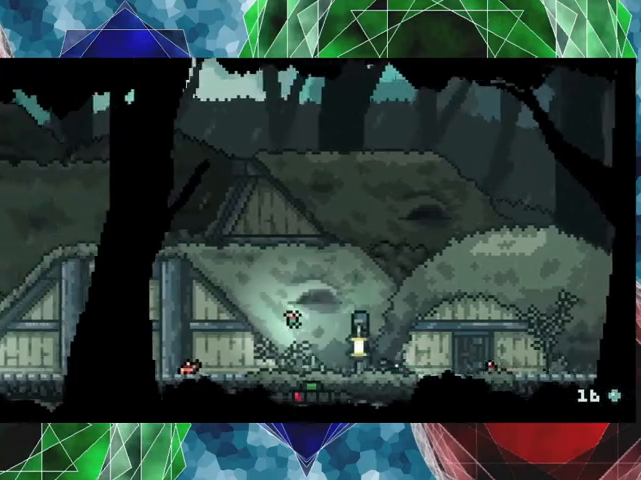
{"buttons": ["A"], "left_stick": "left", "events": [[233, "B", "up"]]}
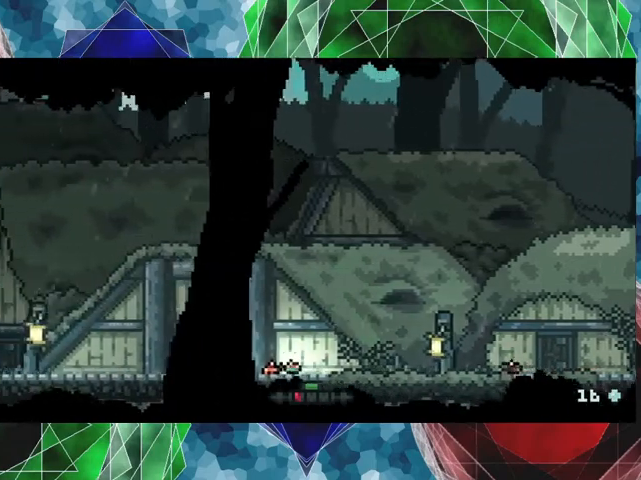
{"buttons": ["A"], "left_stick": "left", "events": [[167, "B", "down"], [500, "B", "up"]]}
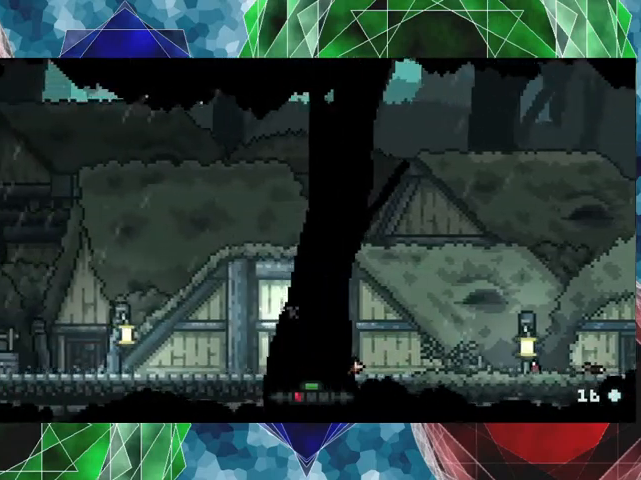
{"buttons": ["A"], "left_stick": "left", "events": []}
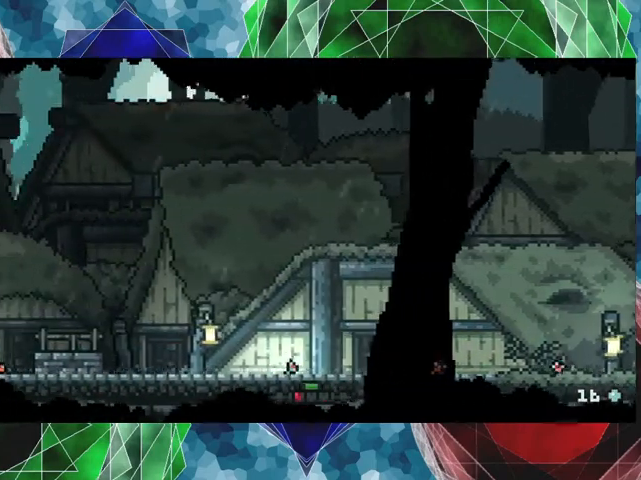
{"buttons": ["A"], "left_stick": "left", "events": []}
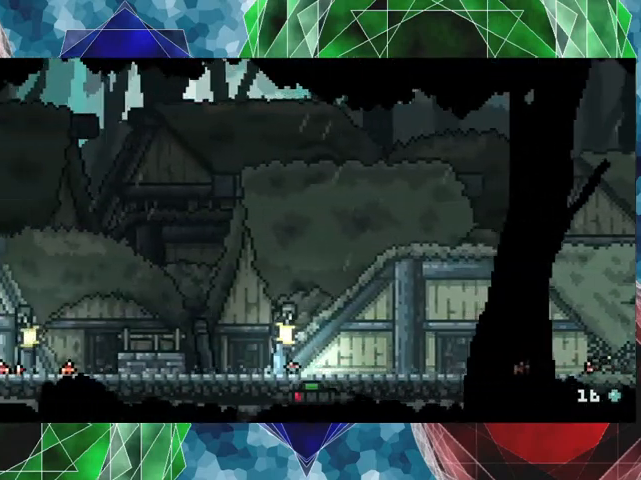
{"buttons": ["A"], "left_stick": "left", "events": []}
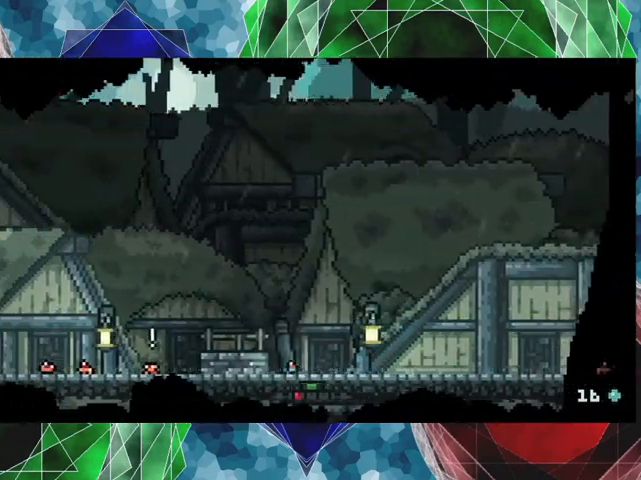
{"buttons": ["R1"], "left_stick": "center", "events": [[300, "A", "up"], [367, "left_stick", "center"], [400, "R1", "down"]]}
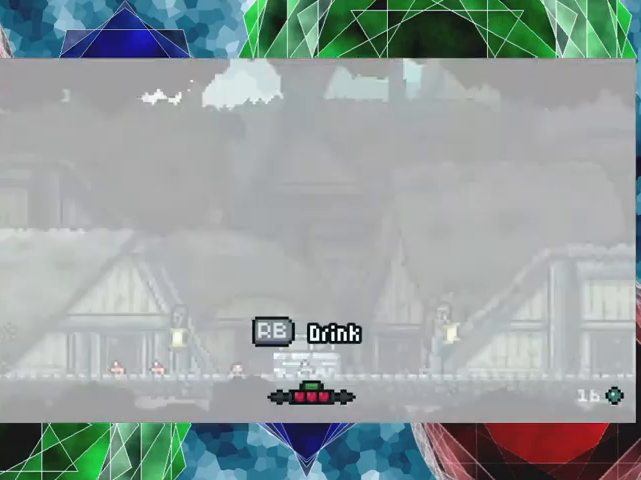
{"buttons": [], "left_stick": "right", "events": [[100, "R1", "up"], [500, "left_stick", "right"]]}
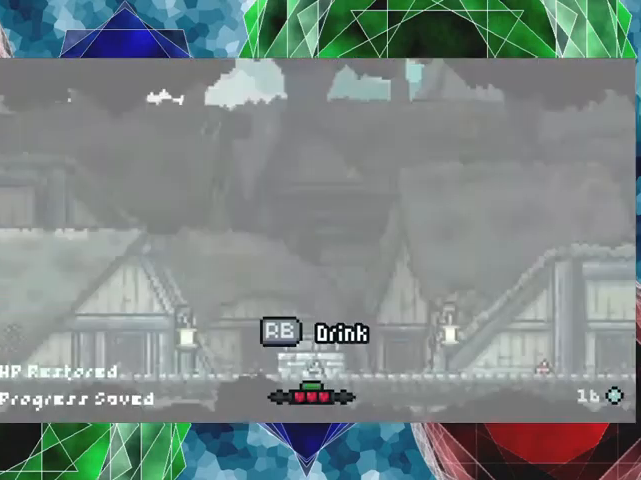
{"buttons": ["A"], "left_stick": "center", "events": [[33, "left_stick", "down-right"], [400, "left_stick", "center"], [467, "A", "down"]]}
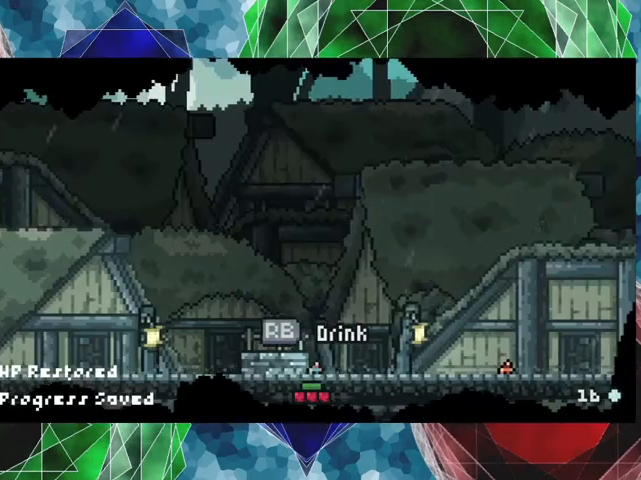
{"buttons": ["A", "B"], "left_stick": "left", "events": [[33, "left_stick", "left"], [300, "B", "down"]]}
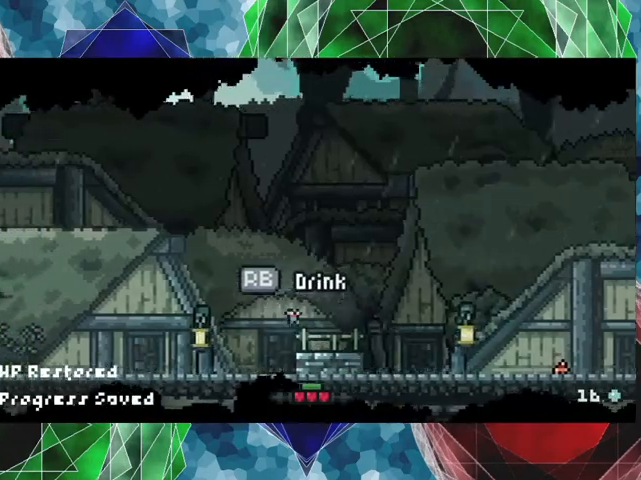
{"buttons": ["A"], "left_stick": "left", "events": [[133, "B", "up"]]}
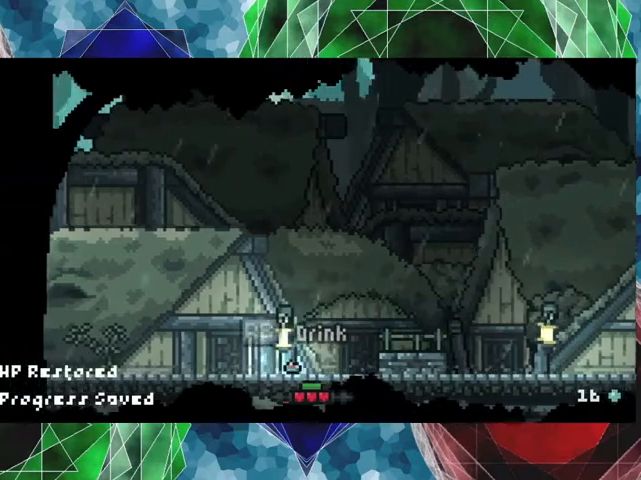
{"buttons": ["A"], "left_stick": "left", "events": []}
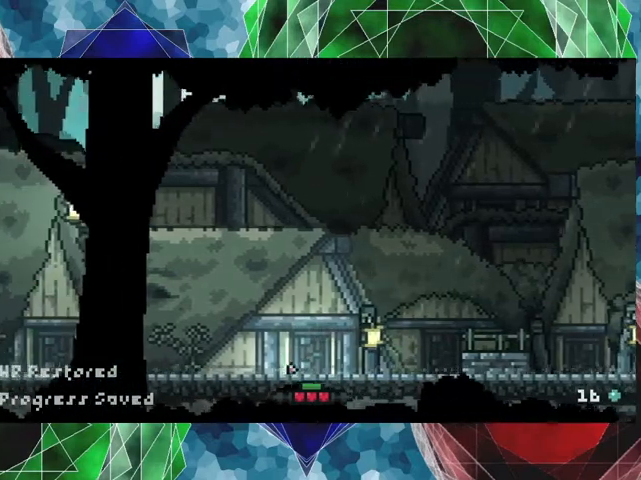
{"buttons": ["A"], "left_stick": "left", "events": []}
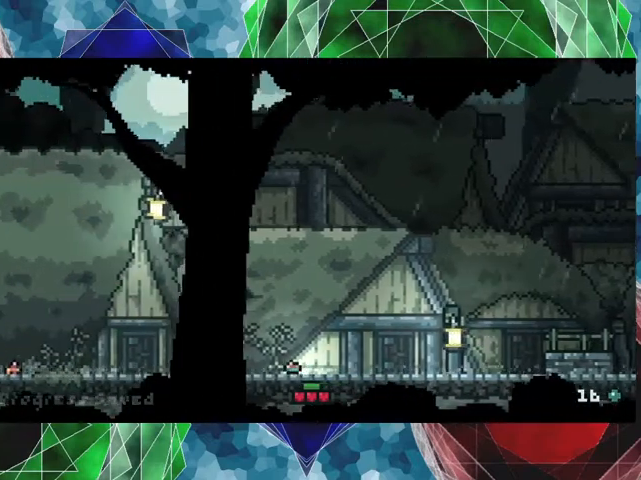
{"buttons": ["A"], "left_stick": "left", "events": []}
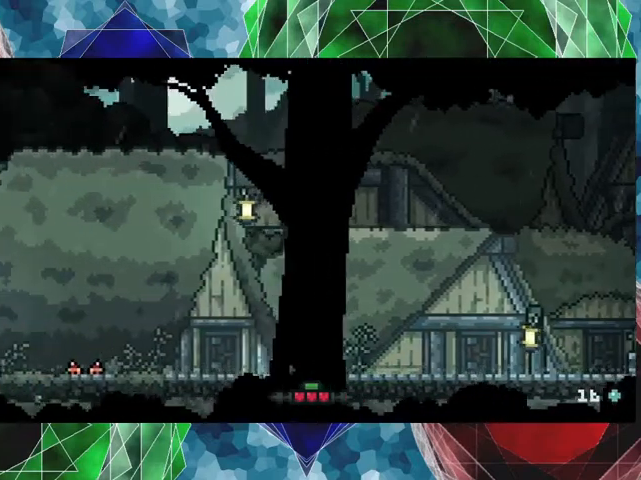
{"buttons": [], "left_stick": "center", "events": [[433, "A", "up"], [433, "left_stick", "center"]]}
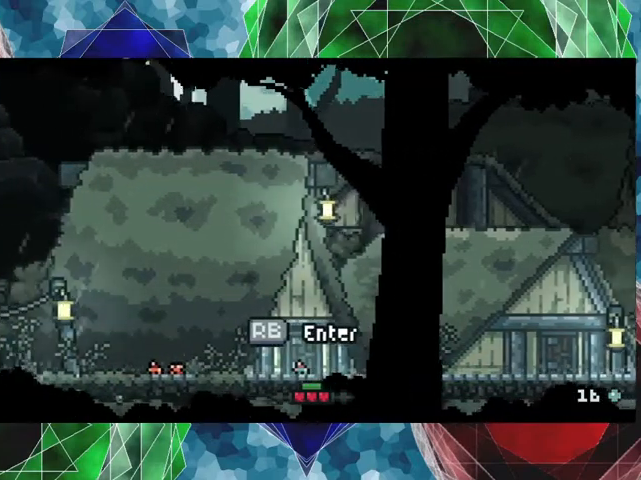
{"buttons": [], "left_stick": "center", "events": []}
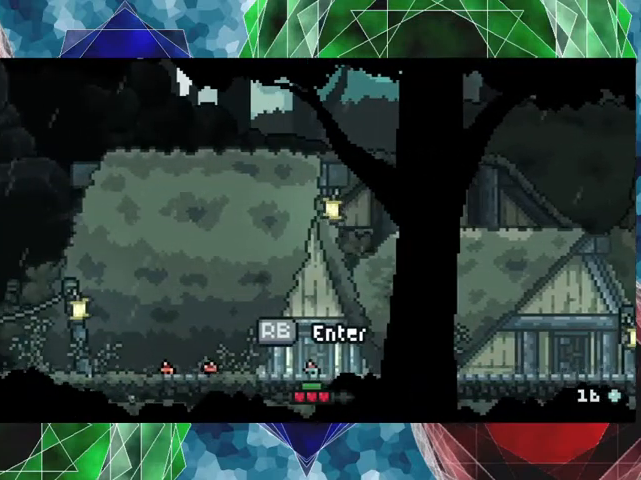
{"buttons": [], "left_stick": "center", "events": [[33, "R1", "down"], [200, "R1", "up"]]}
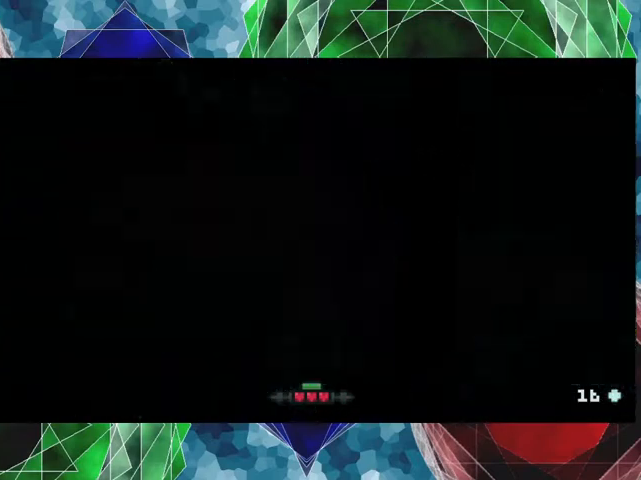
{"buttons": [], "left_stick": "center", "events": []}